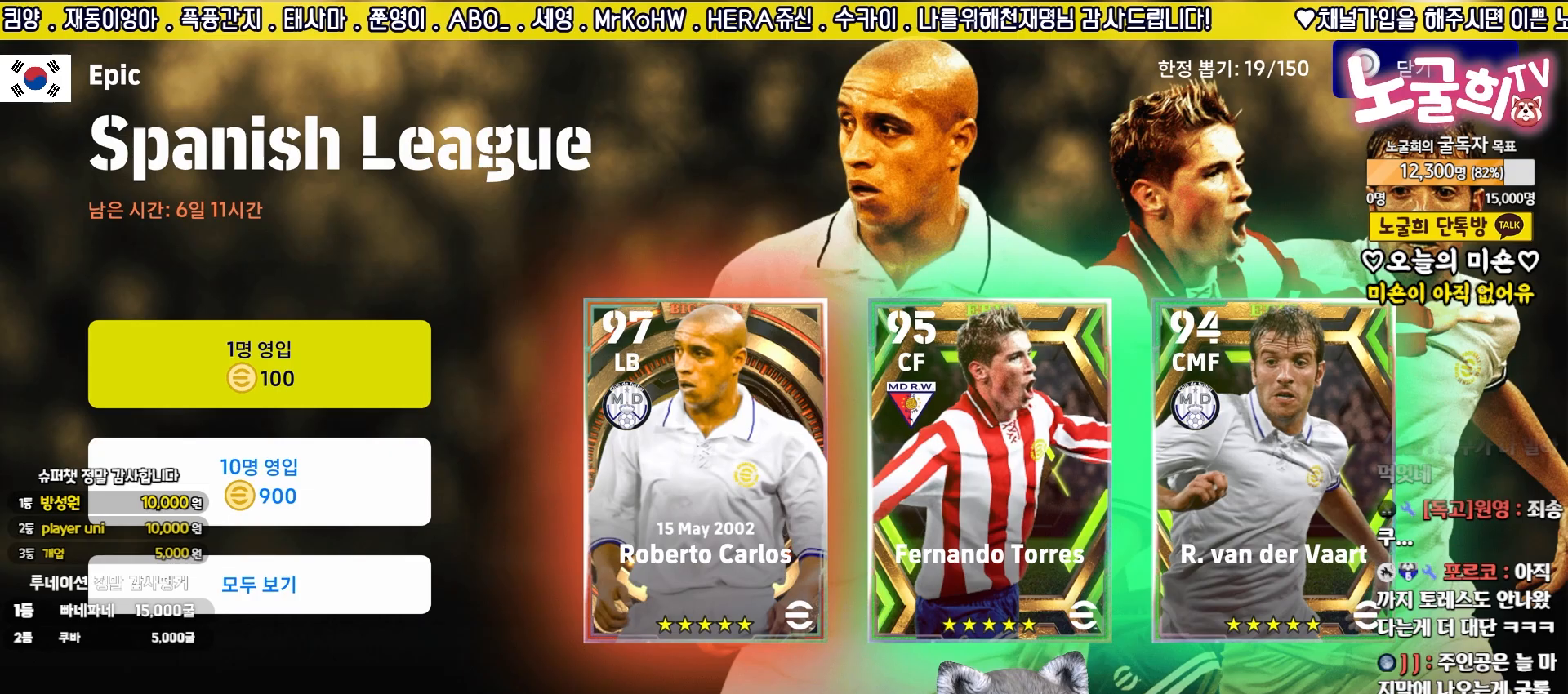
Gameplay with a controller (PlayStation layout); each line is a JSON object with the inputs held at the frame after it. "events" lists button and stick changes between this image and that frame as [ms after this image, input, new state], when the widget could be followed in between. Not read: right_stick.
{"buttons": [], "left_stick": "center", "events": []}
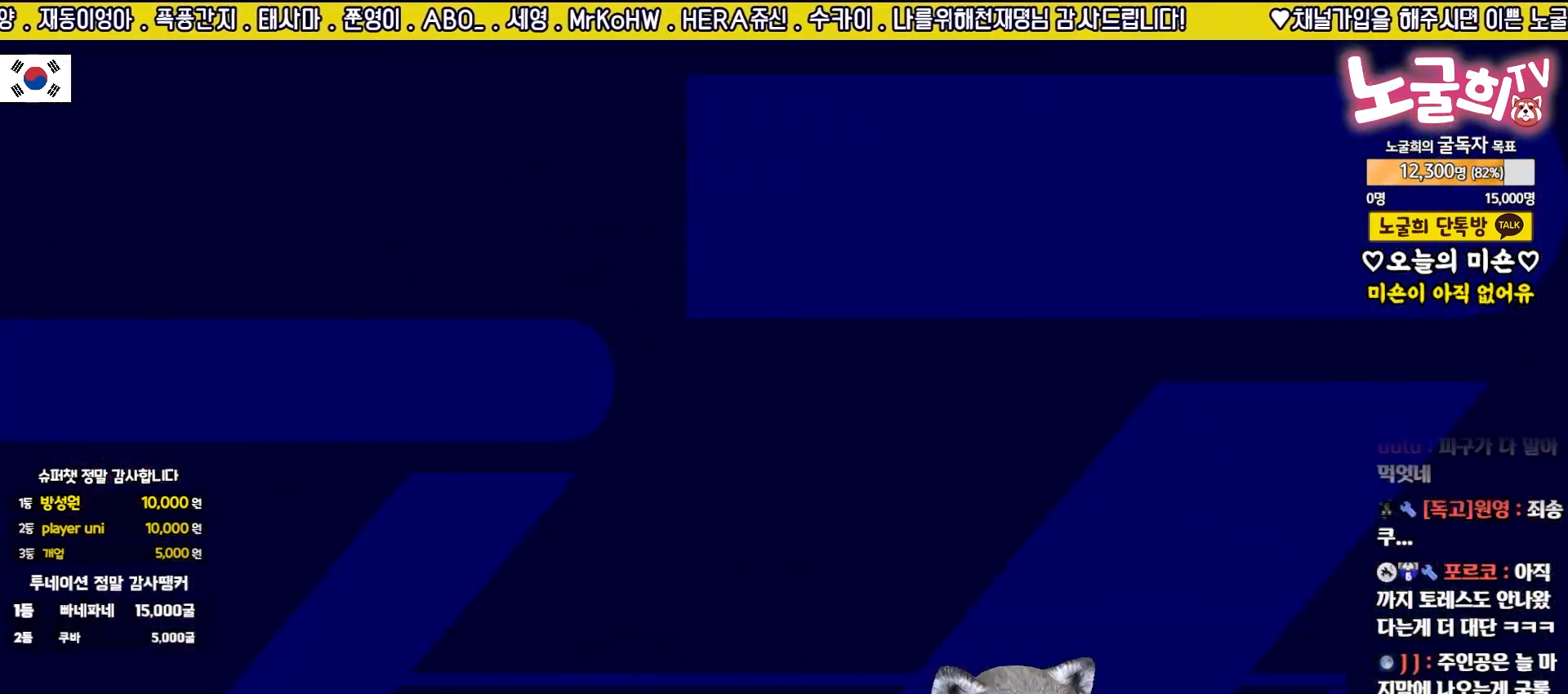
{"buttons": [], "left_stick": "center", "events": []}
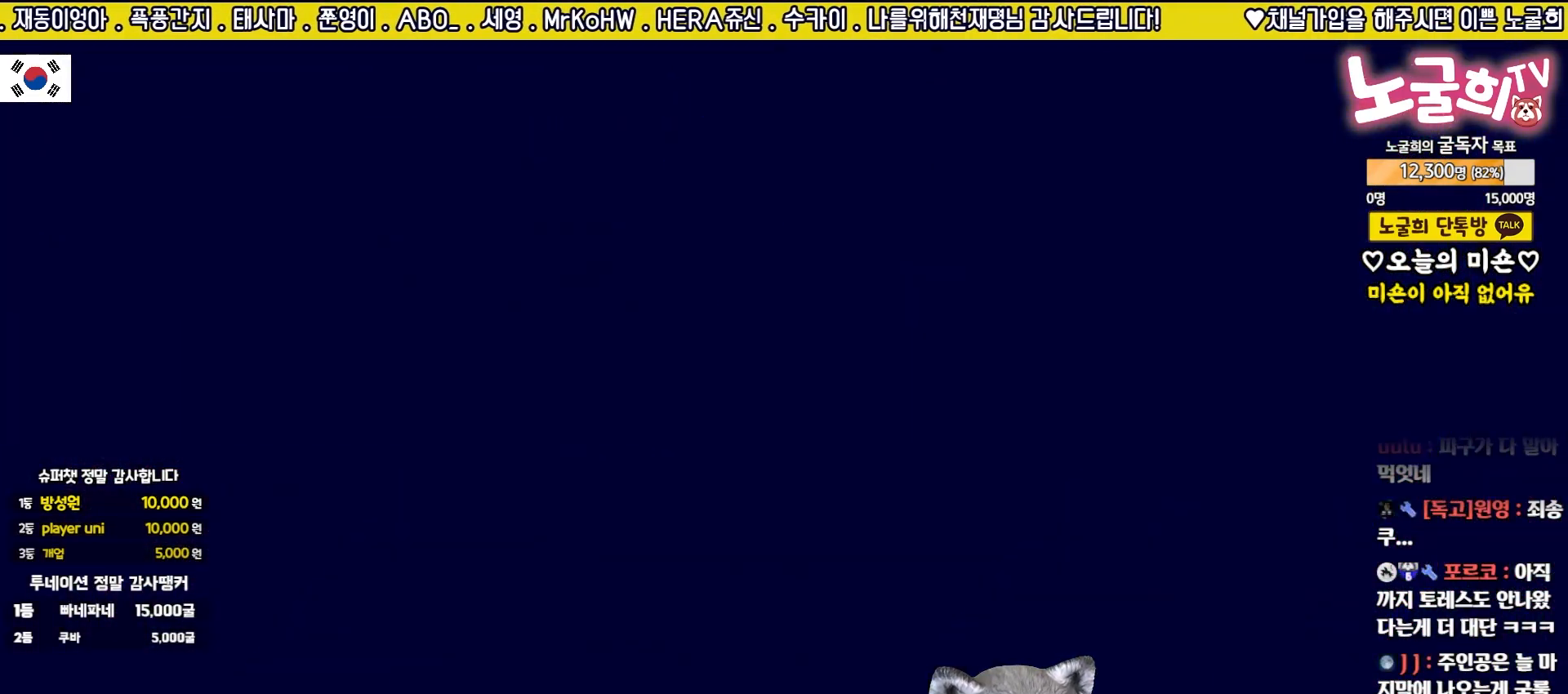
{"buttons": [], "left_stick": "center", "events": []}
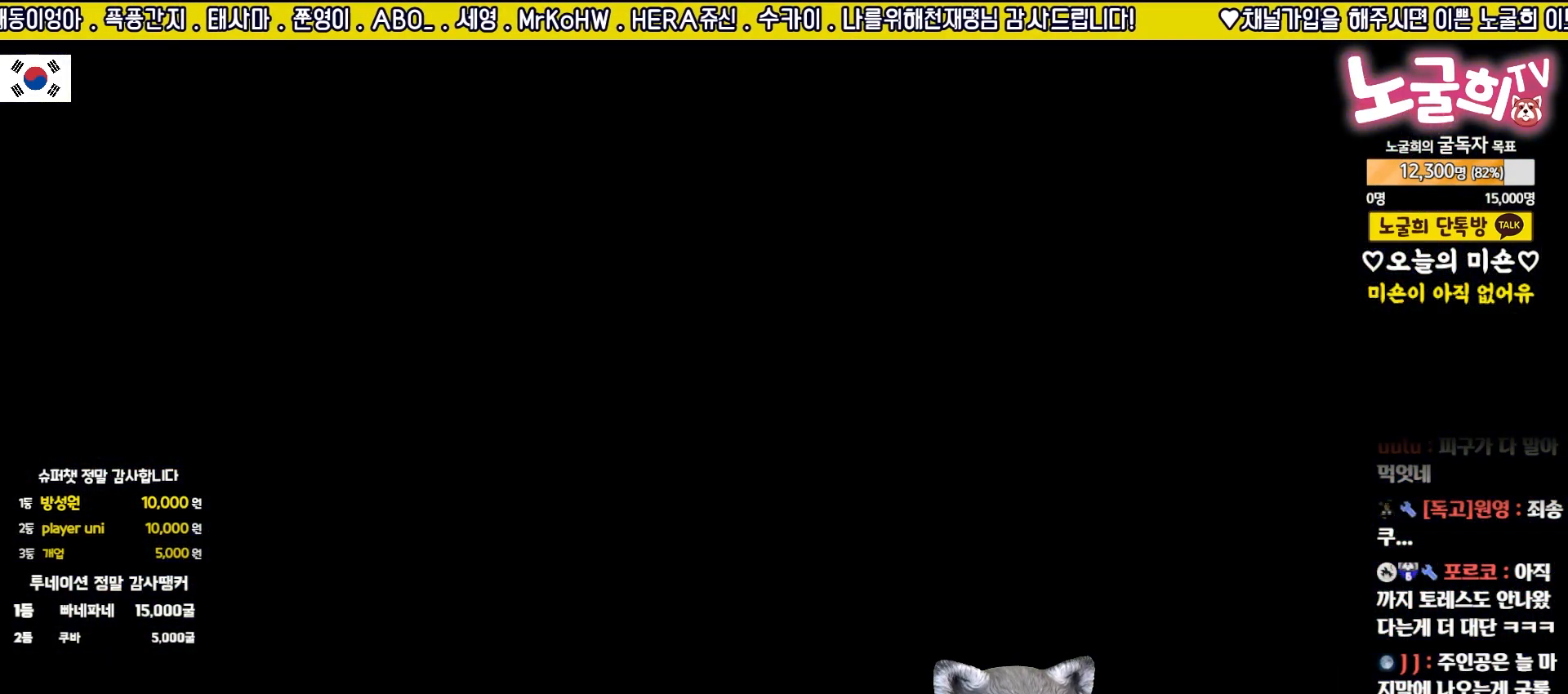
{"buttons": [], "left_stick": "center", "events": []}
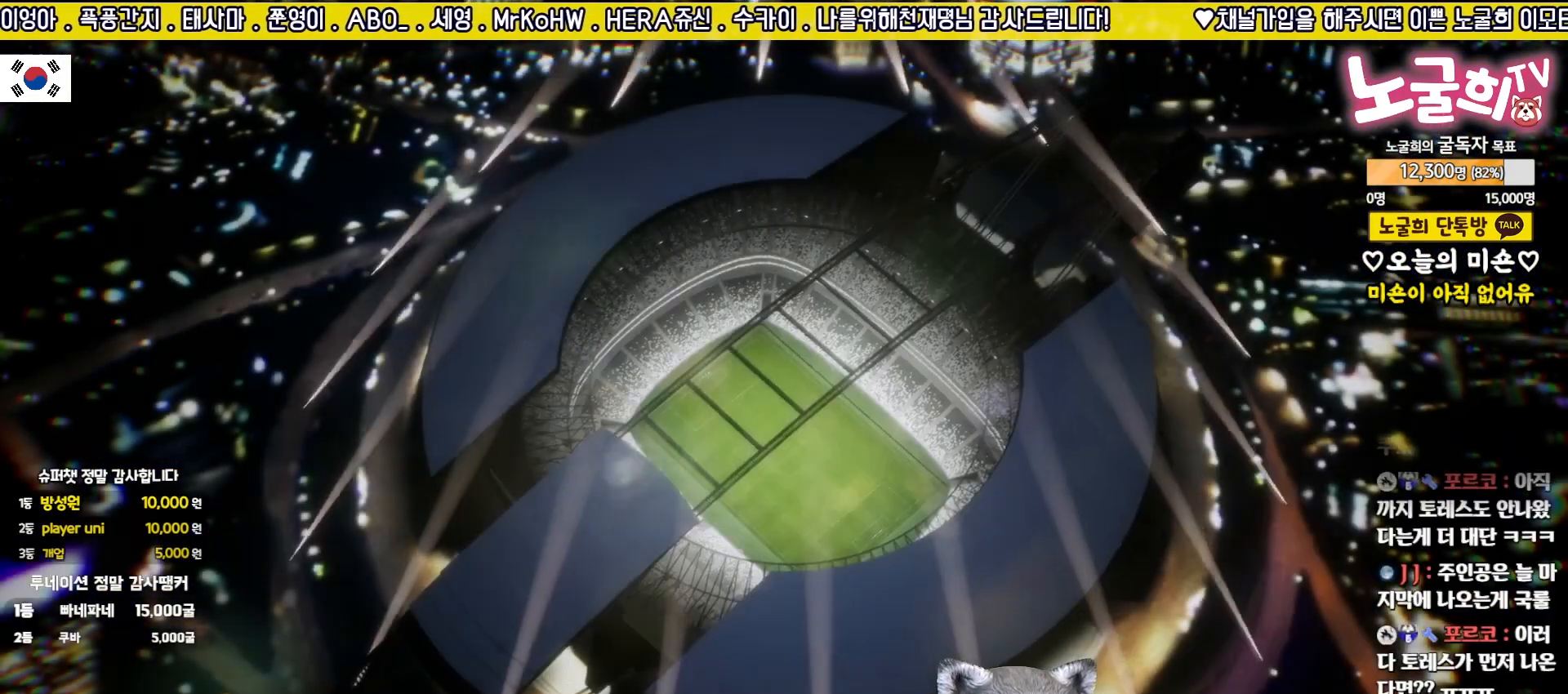
{"buttons": [], "left_stick": "center", "events": []}
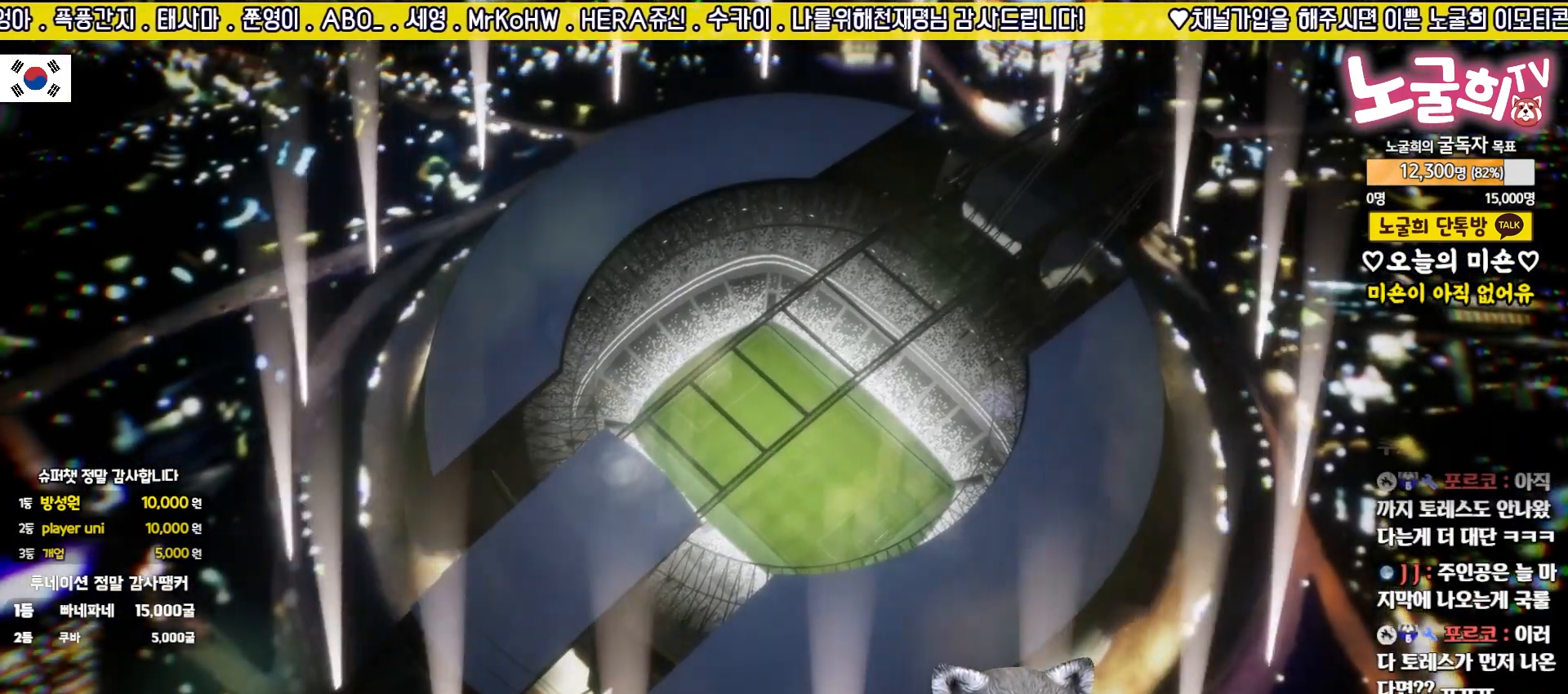
{"buttons": ["CROSS"], "left_stick": "center", "events": [[100, "CROSS", "down"], [200, "CROSS", "up"], [283, "CROSS", "down"], [367, "CROSS", "up"], [450, "CROSS", "down"]]}
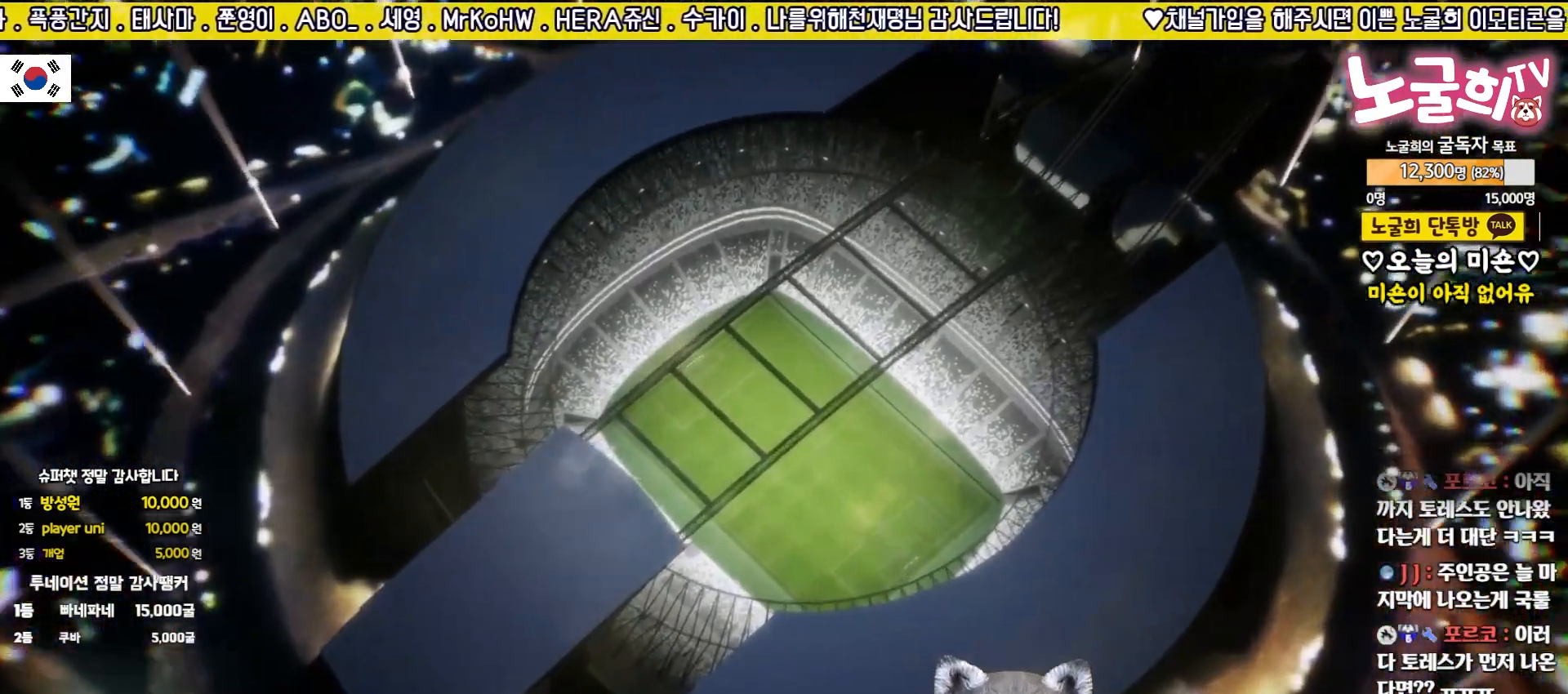
{"buttons": [], "left_stick": "center", "events": [[17, "CROSS", "up"], [100, "CROSS", "down"], [167, "CROSS", "up"], [250, "CROSS", "down"], [317, "CROSS", "up"], [400, "CROSS", "down"], [467, "CROSS", "up"]]}
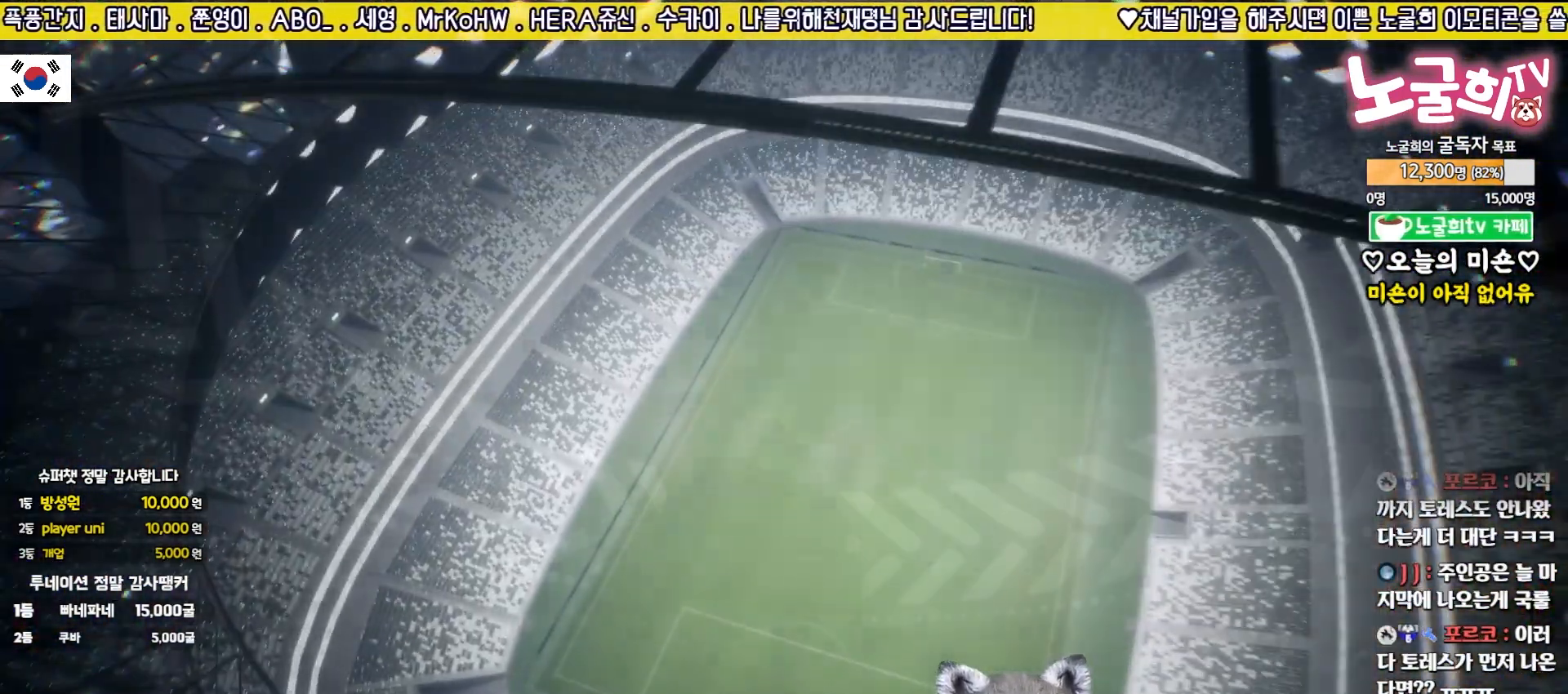
{"buttons": [], "left_stick": "center", "events": [[67, "CROSS", "down"], [133, "CROSS", "up"], [217, "CROSS", "down"], [283, "CROSS", "up"], [367, "CROSS", "down"], [450, "CROSS", "up"]]}
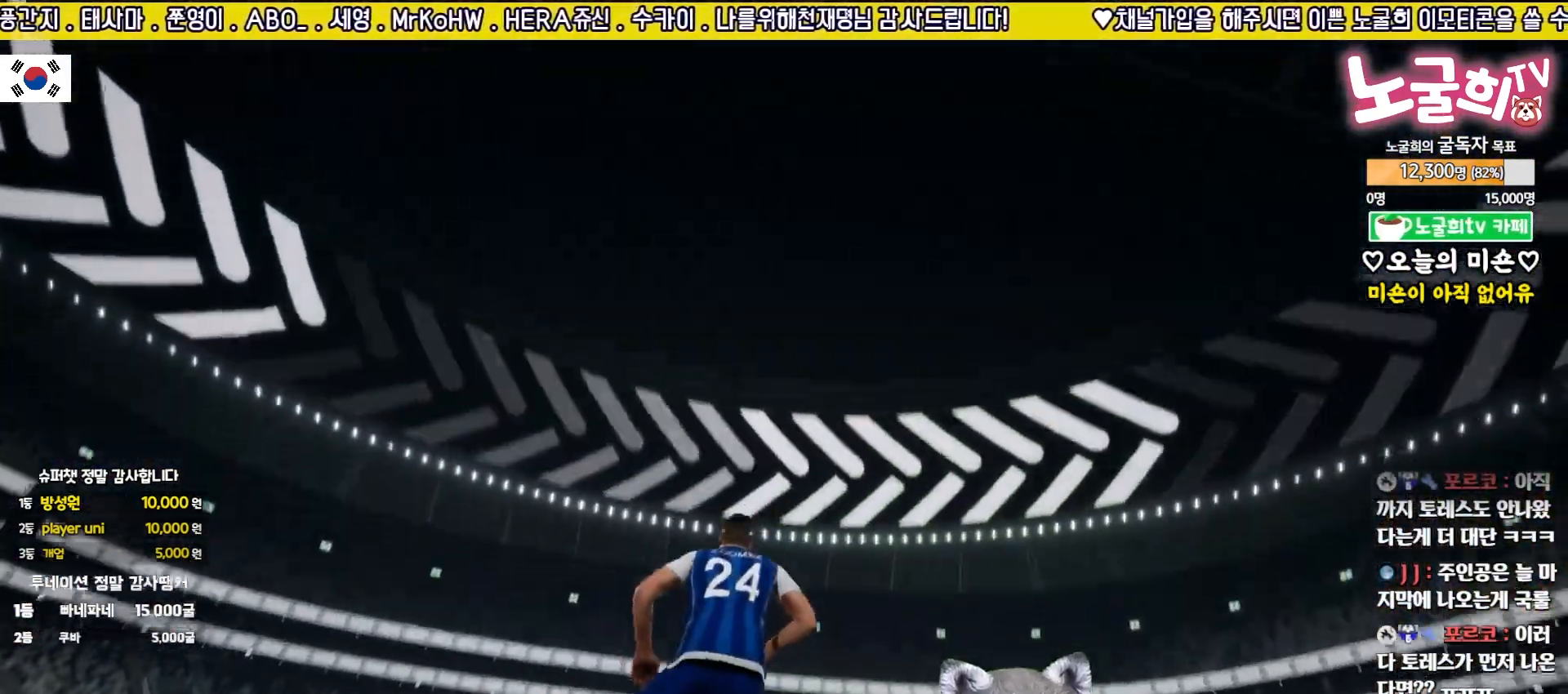
{"buttons": [], "left_stick": "center", "events": [[33, "CROSS", "down"], [117, "CROSS", "up"], [200, "CROSS", "down"], [267, "CROSS", "up"], [367, "CROSS", "down"], [417, "CROSS", "up"]]}
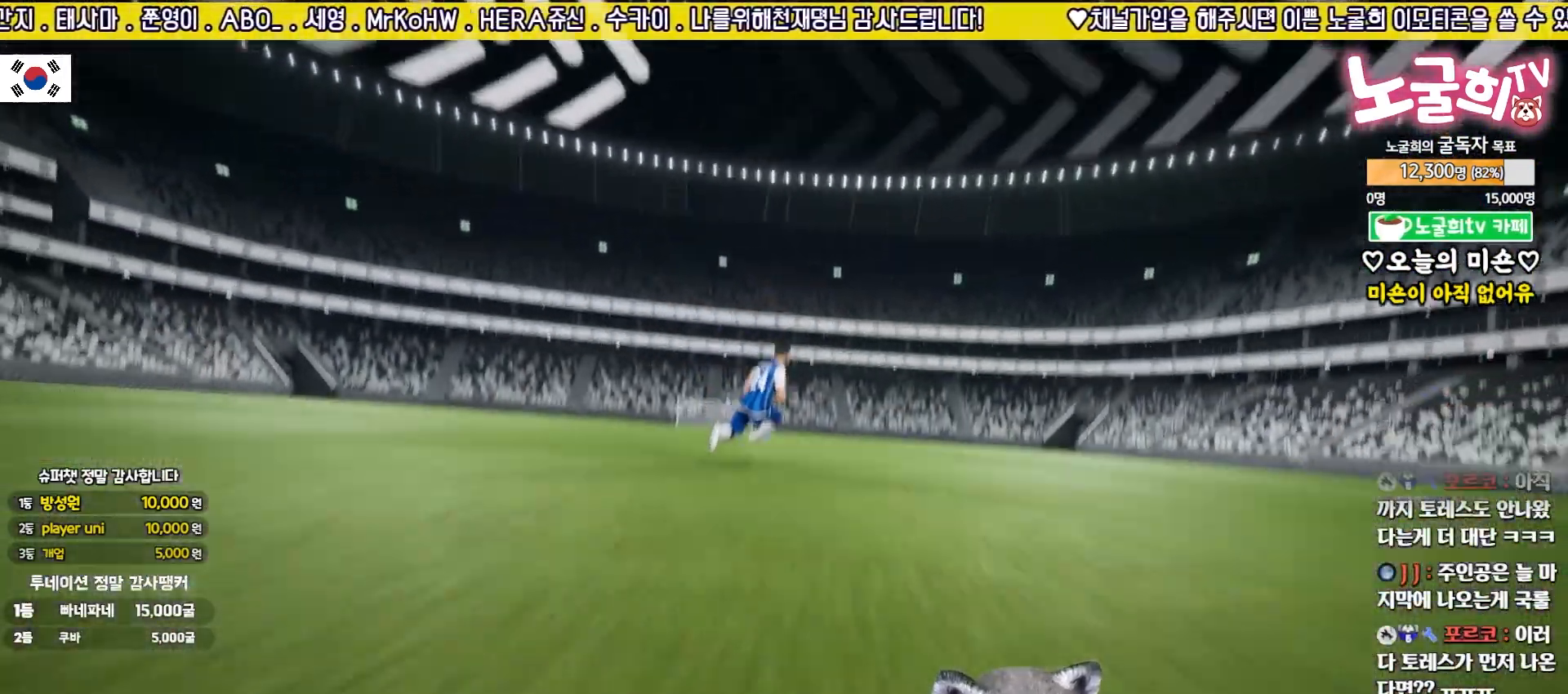
{"buttons": [], "left_stick": "center", "events": []}
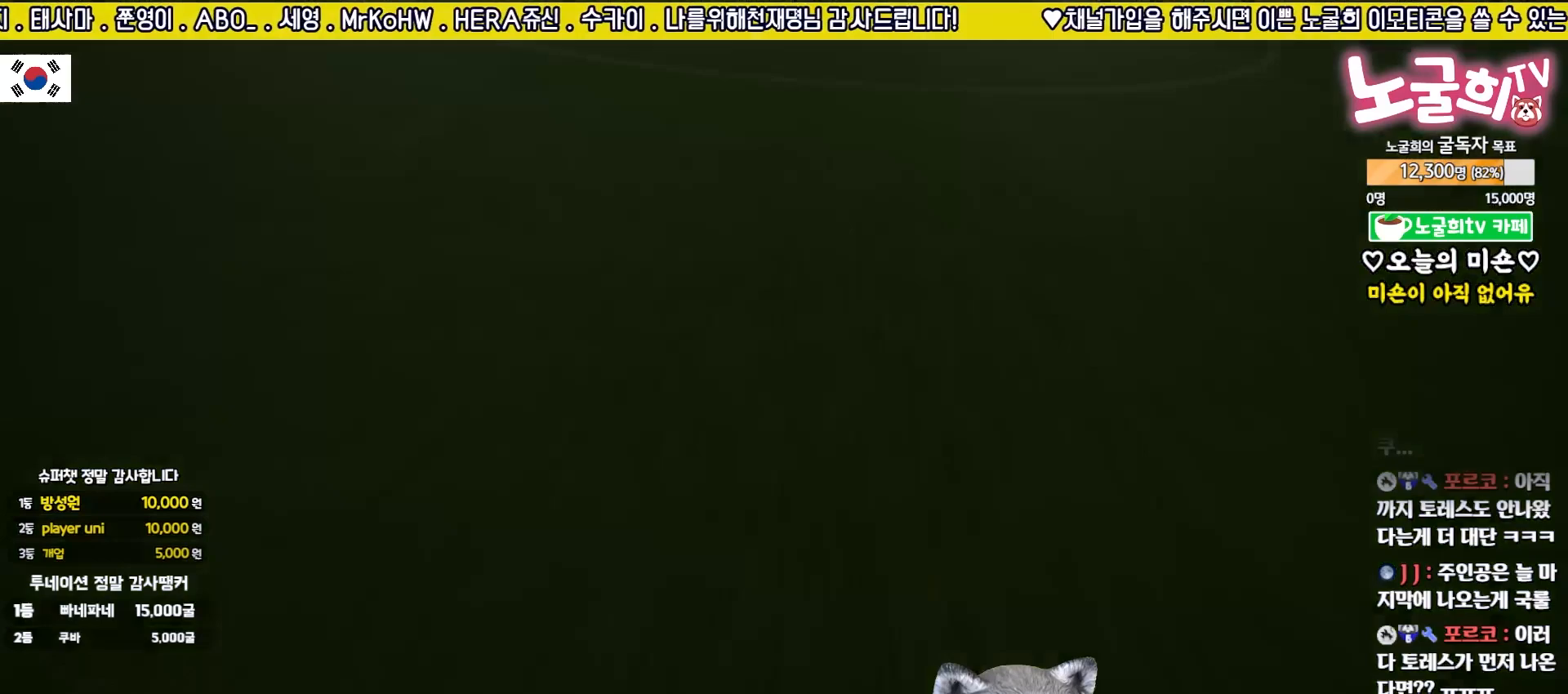
{"buttons": [], "left_stick": "center", "events": [[50, "CROSS", "down"], [117, "CROSS", "up"]]}
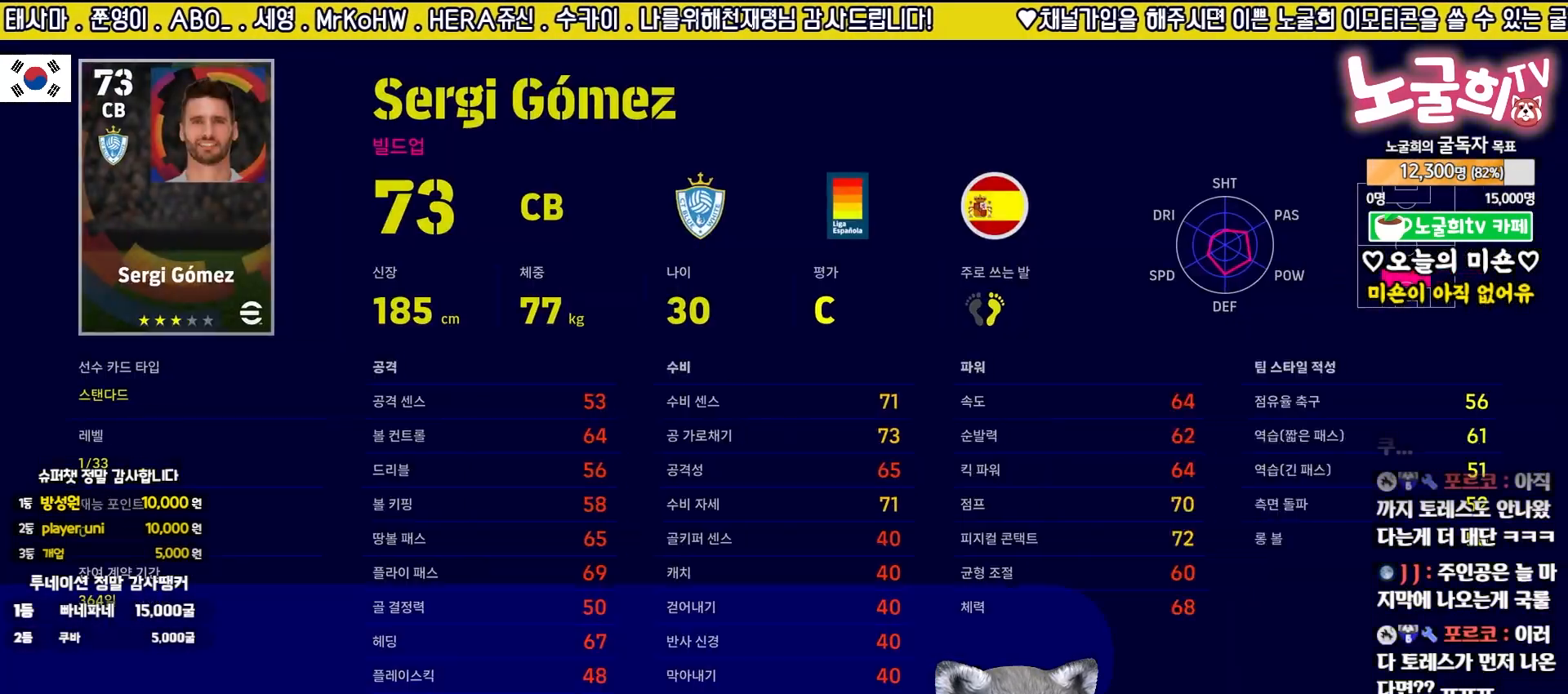
{"buttons": [], "left_stick": "center", "events": [[250, "CROSS", "down"], [333, "CROSS", "up"]]}
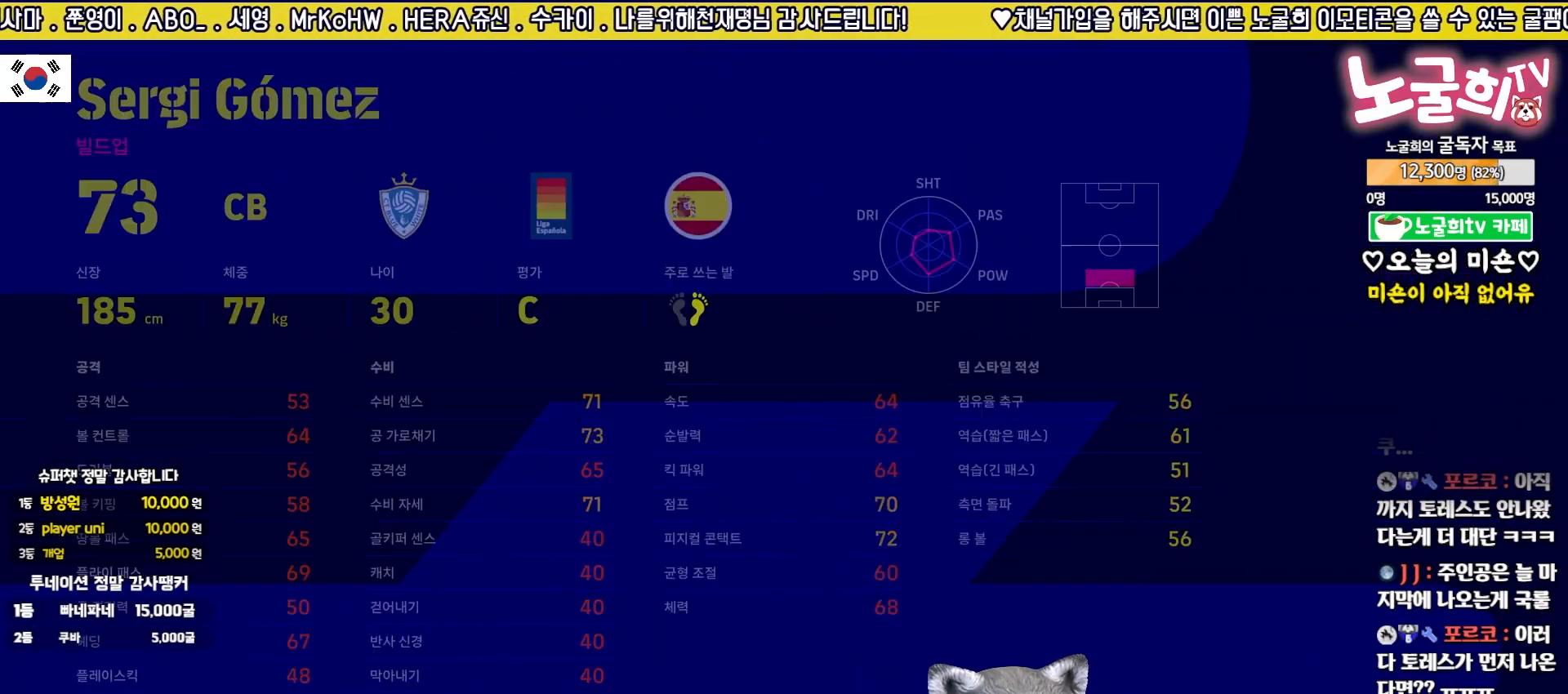
{"buttons": [], "left_stick": "center", "events": []}
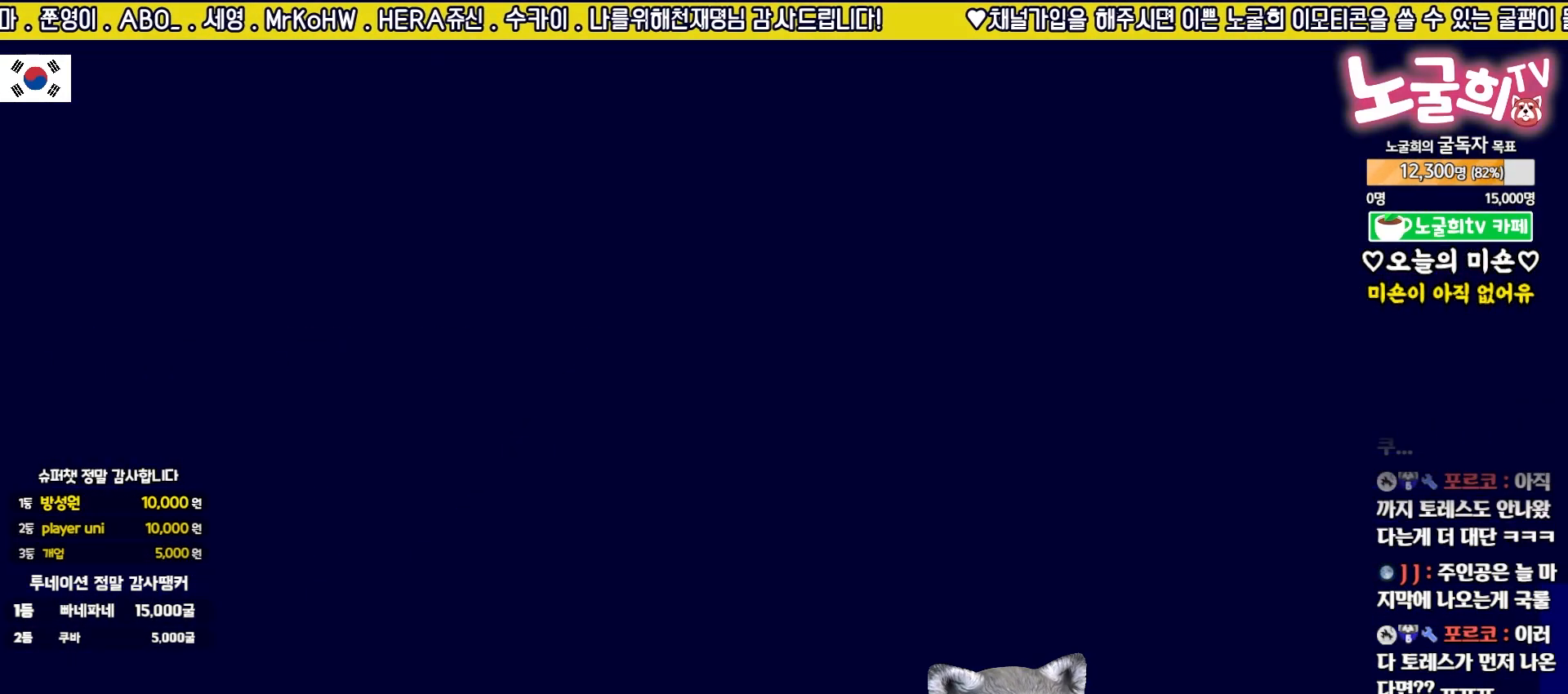
{"buttons": [], "left_stick": "center", "events": []}
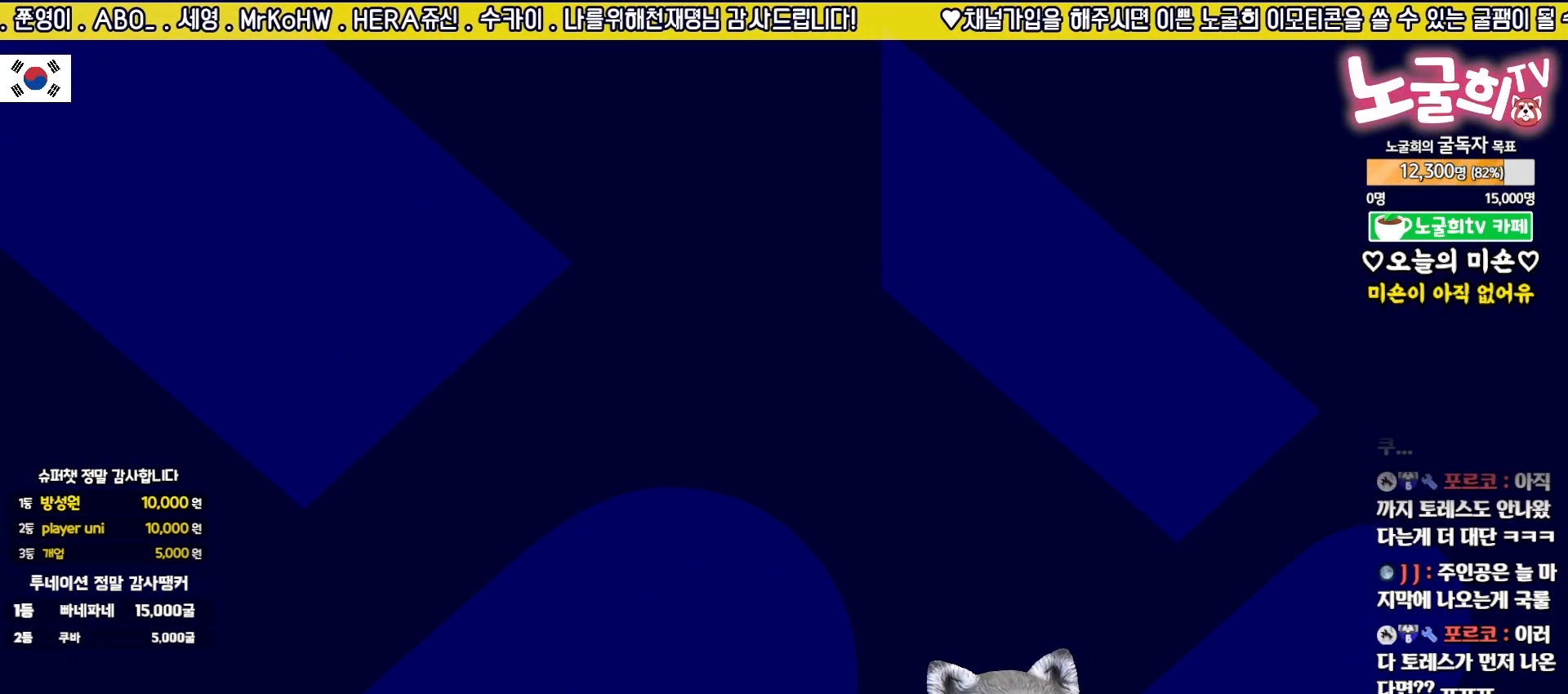
{"buttons": [], "left_stick": "center", "events": []}
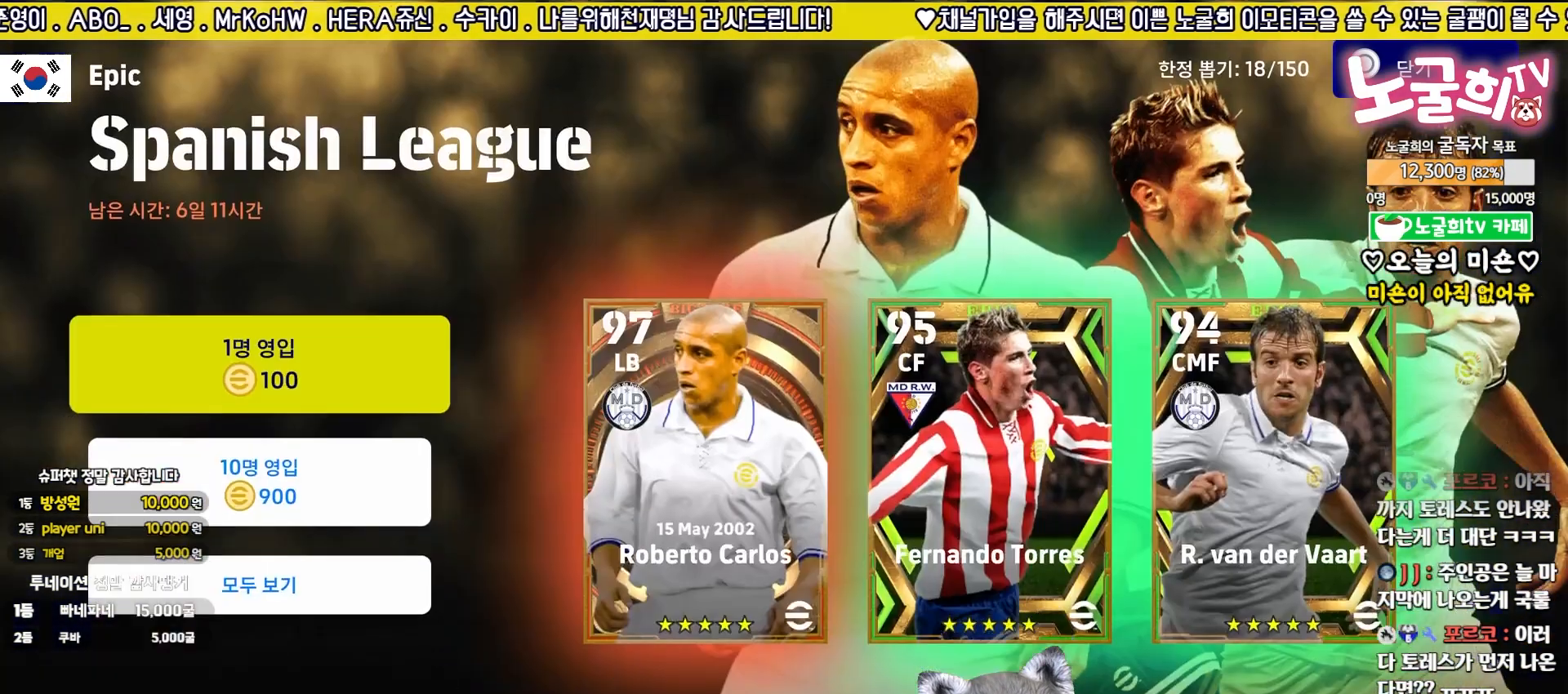
{"buttons": [], "left_stick": "center", "events": [[250, "DPAD_DOWN", "down"], [317, "DPAD_DOWN", "up"], [383, "DPAD_DOWN", "down"], [483, "DPAD_DOWN", "up"]]}
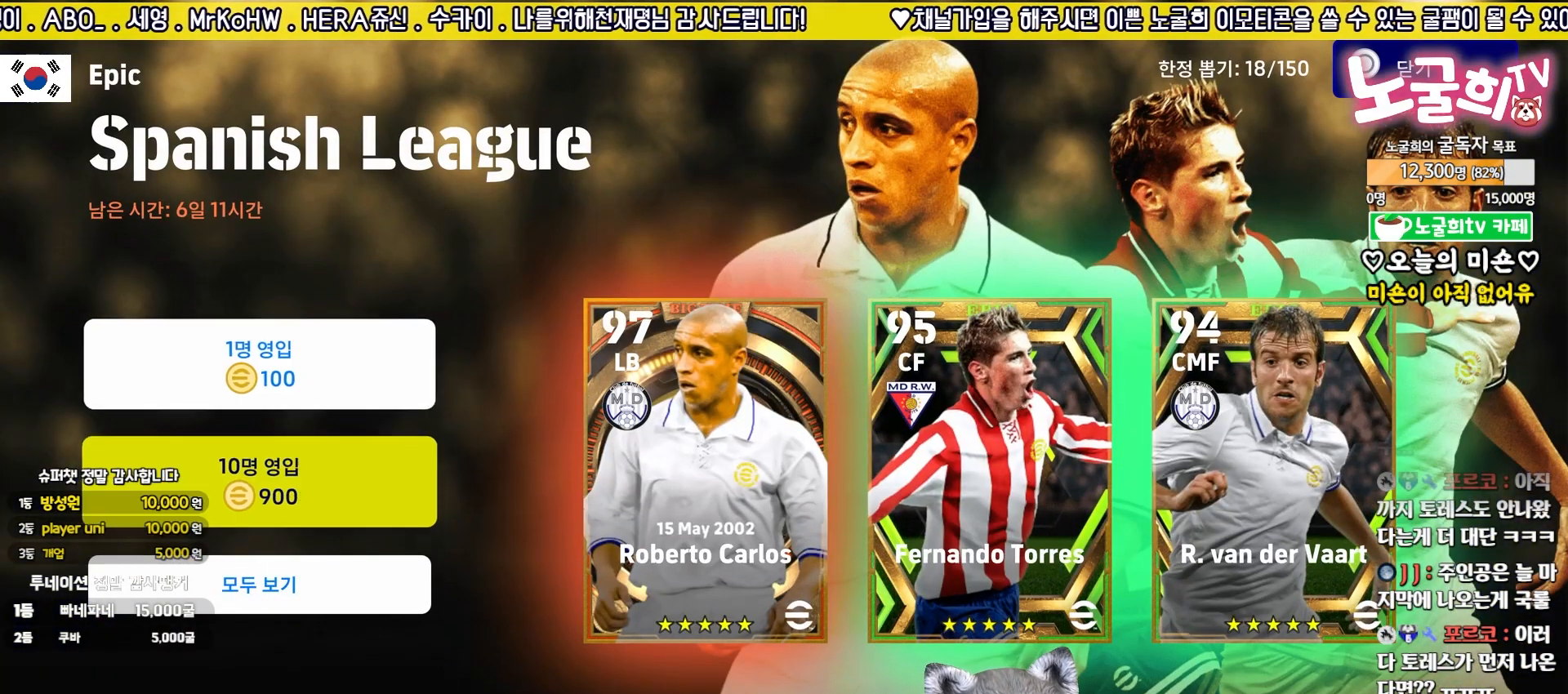
{"buttons": ["CROSS"], "left_stick": "center", "events": [[183, "DPAD_UP", "down"], [283, "DPAD_UP", "up"], [350, "DPAD_UP", "down"], [450, "DPAD_UP", "up"], [500, "CROSS", "down"]]}
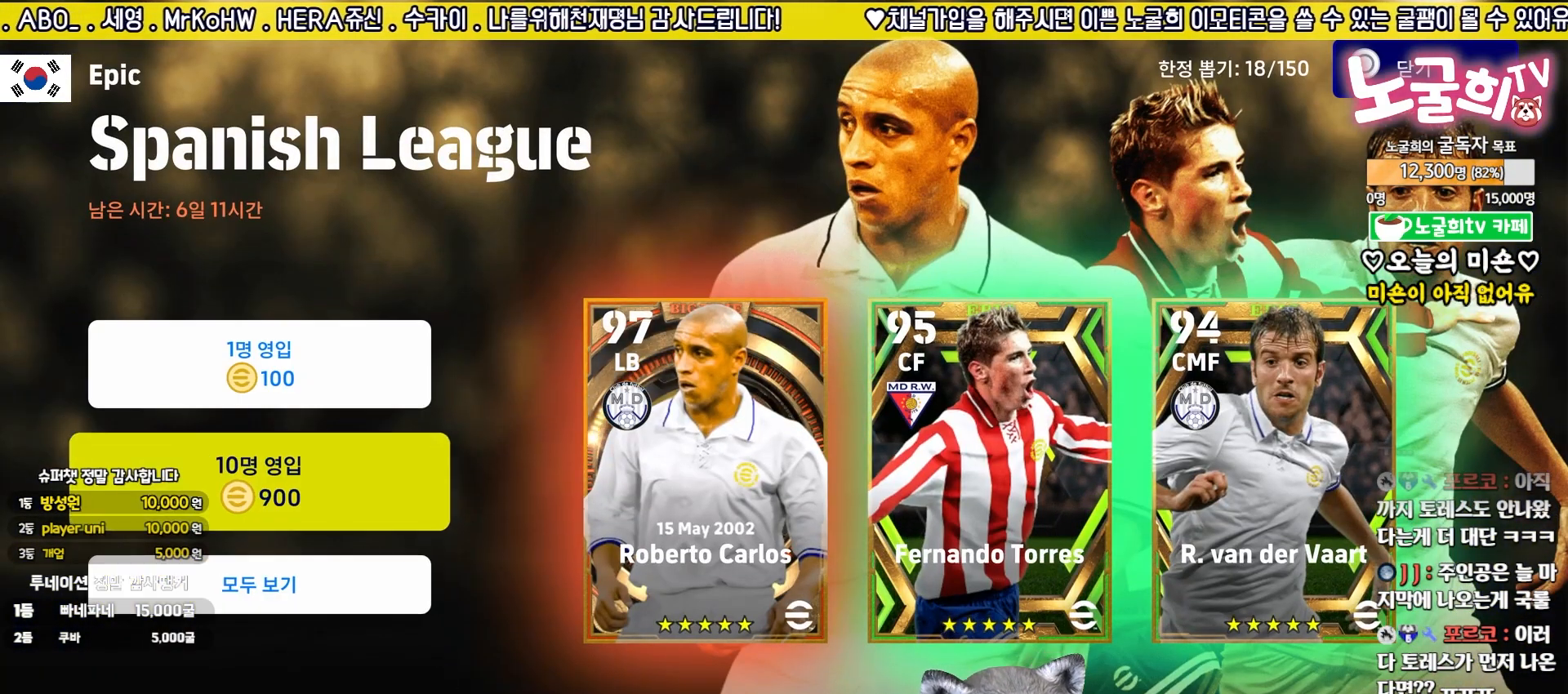
{"buttons": ["CROSS", "DPAD_UP"], "left_stick": "center", "events": [[100, "CROSS", "up"], [400, "DPAD_UP", "down"], [500, "CROSS", "down"]]}
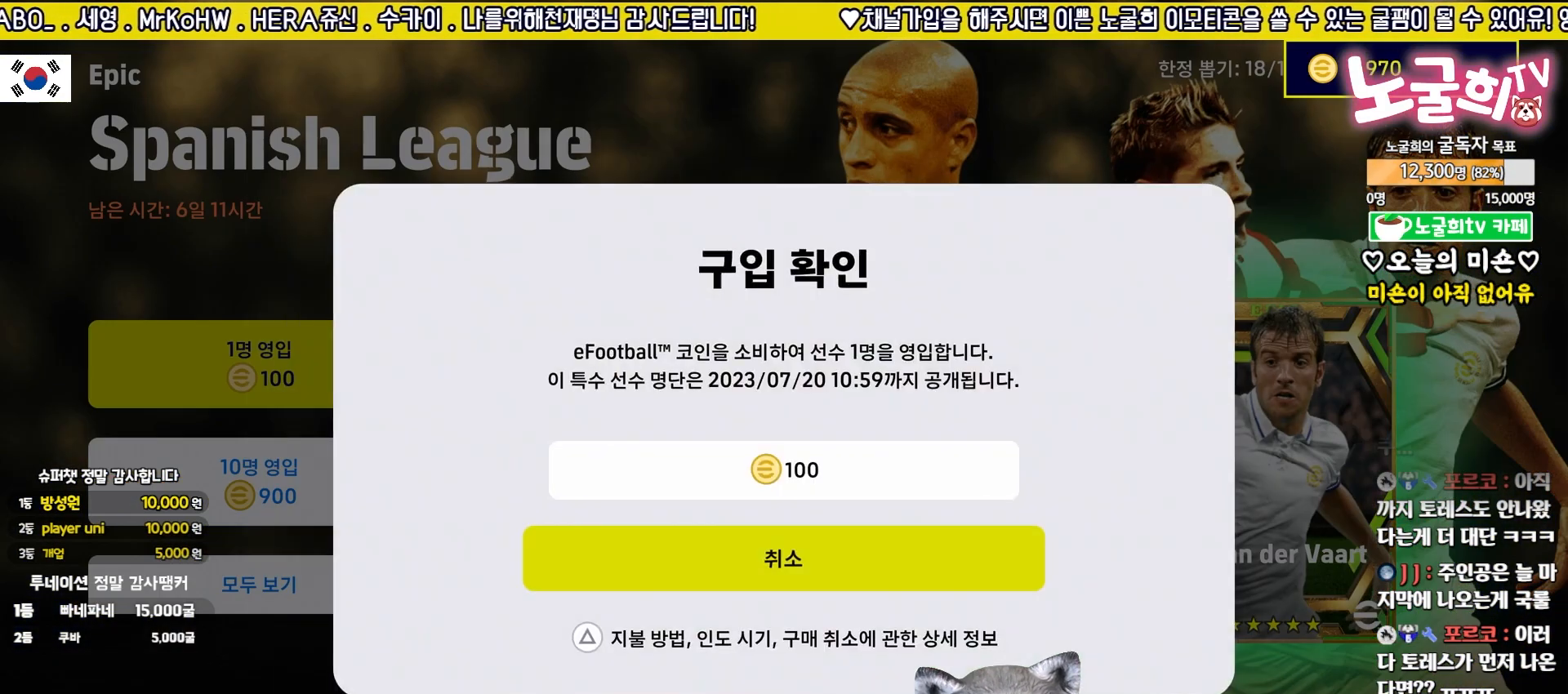
{"buttons": [], "left_stick": "center", "events": [[33, "DPAD_UP", "up"], [83, "CROSS", "up"]]}
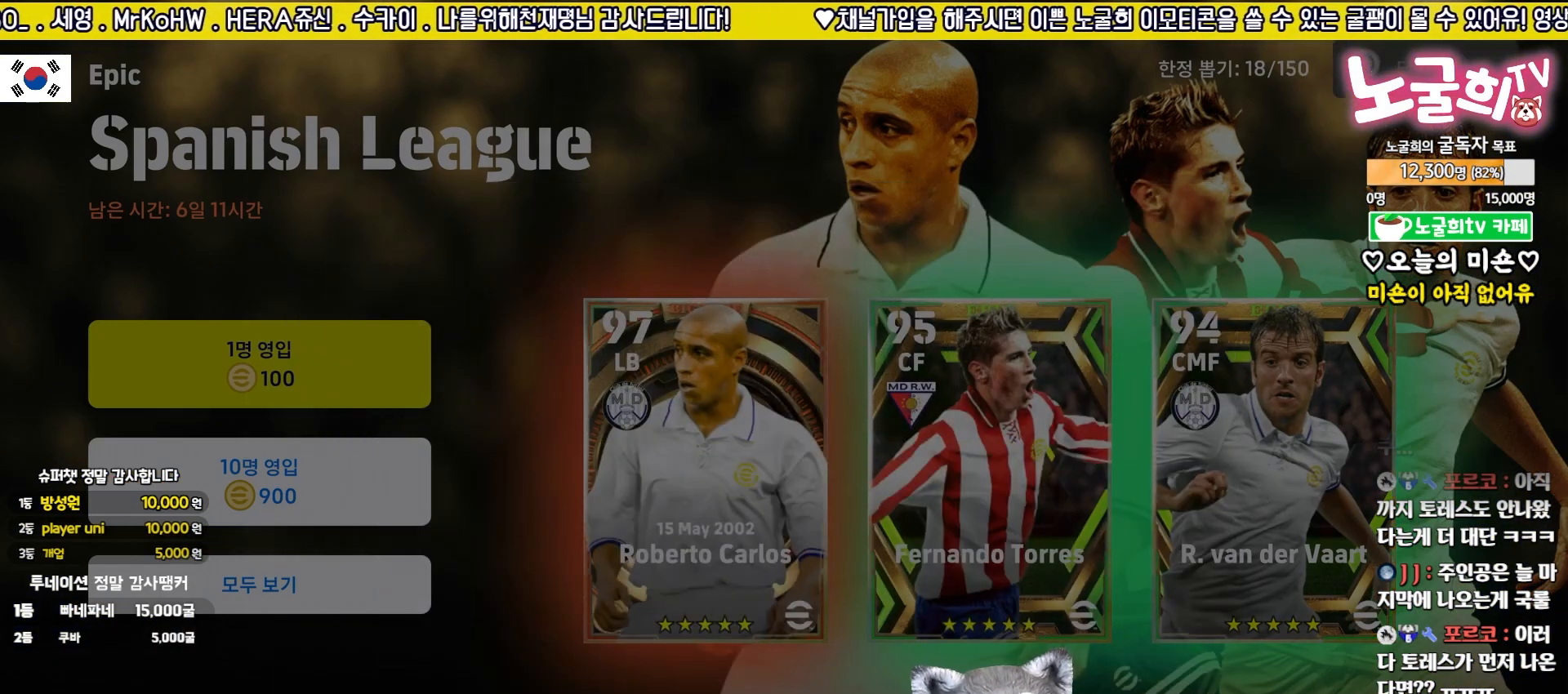
{"buttons": [], "left_stick": "center", "events": []}
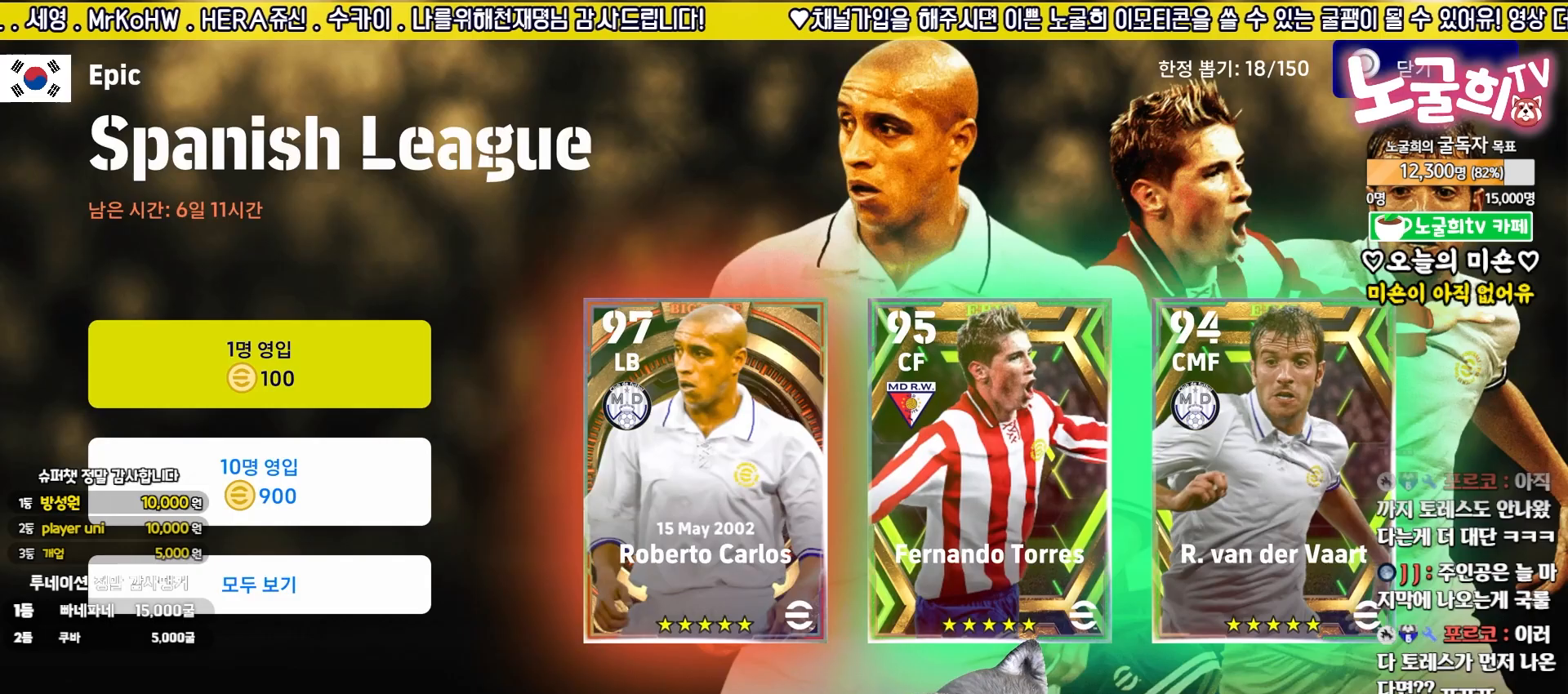
{"buttons": [], "left_stick": "center", "events": []}
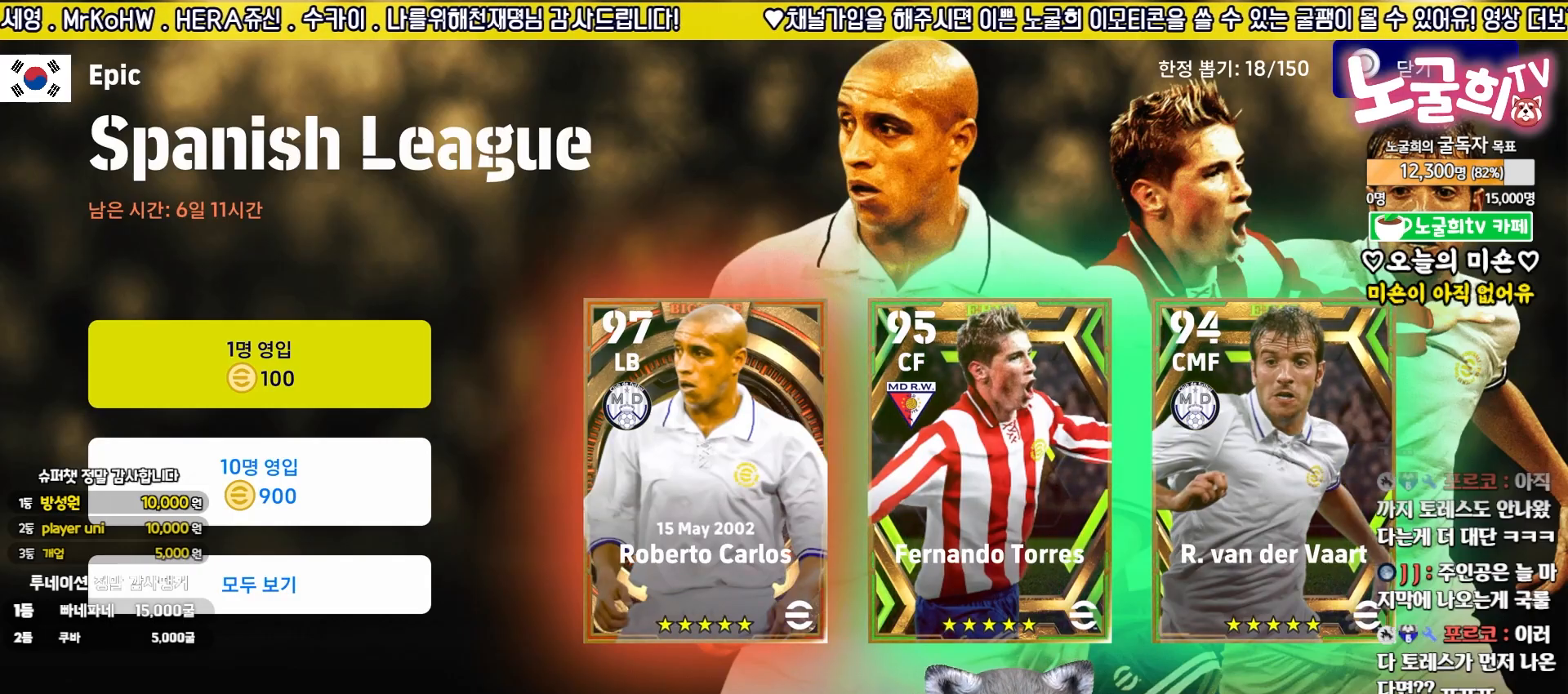
{"buttons": [], "left_stick": "center", "events": []}
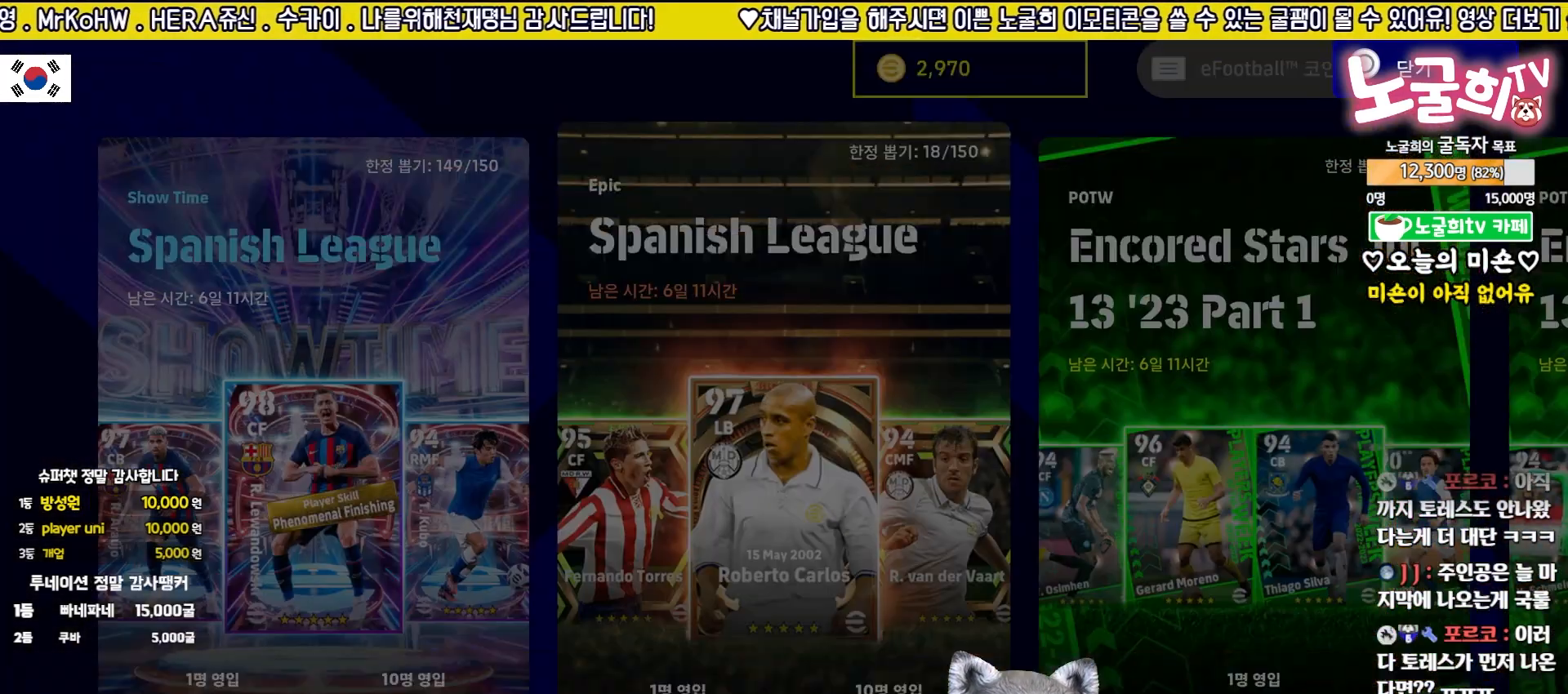
{"buttons": [], "left_stick": "center", "events": []}
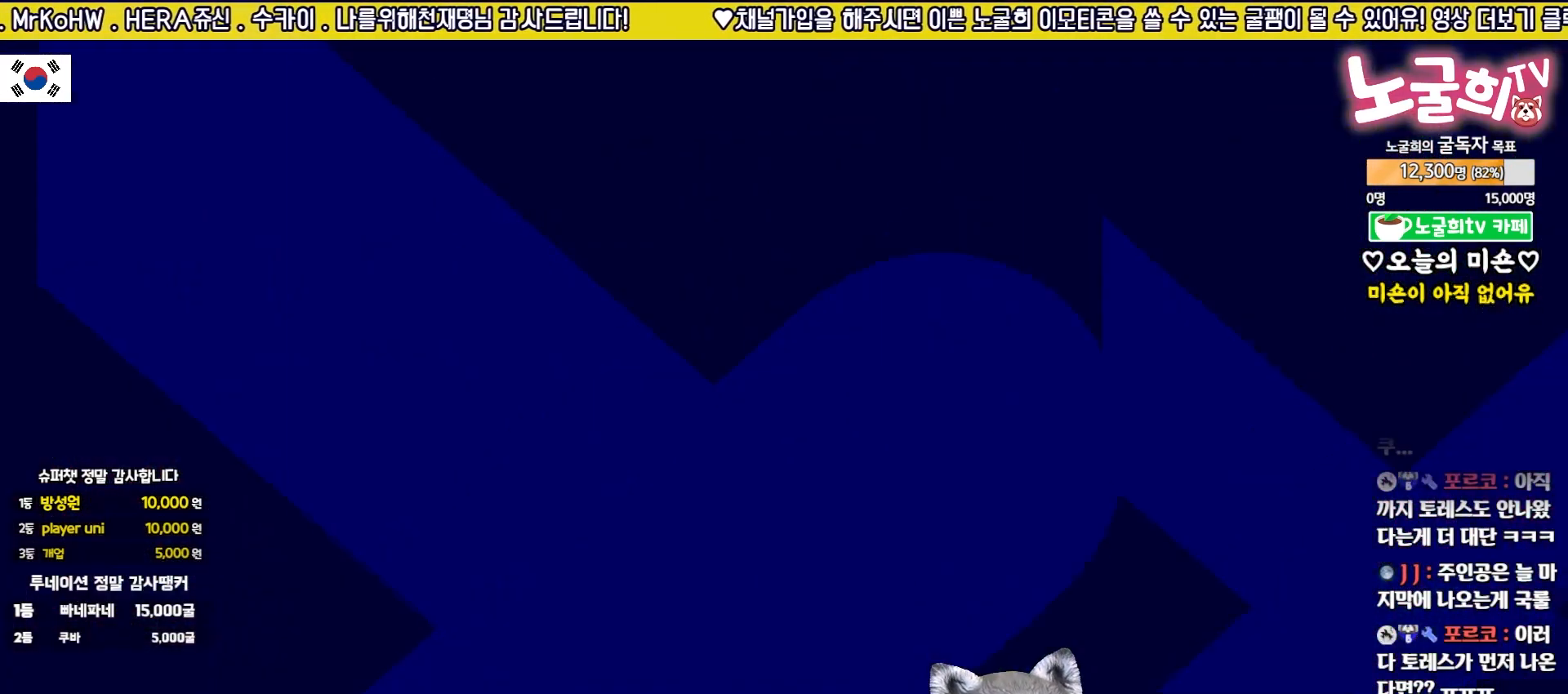
{"buttons": [], "left_stick": "center", "events": []}
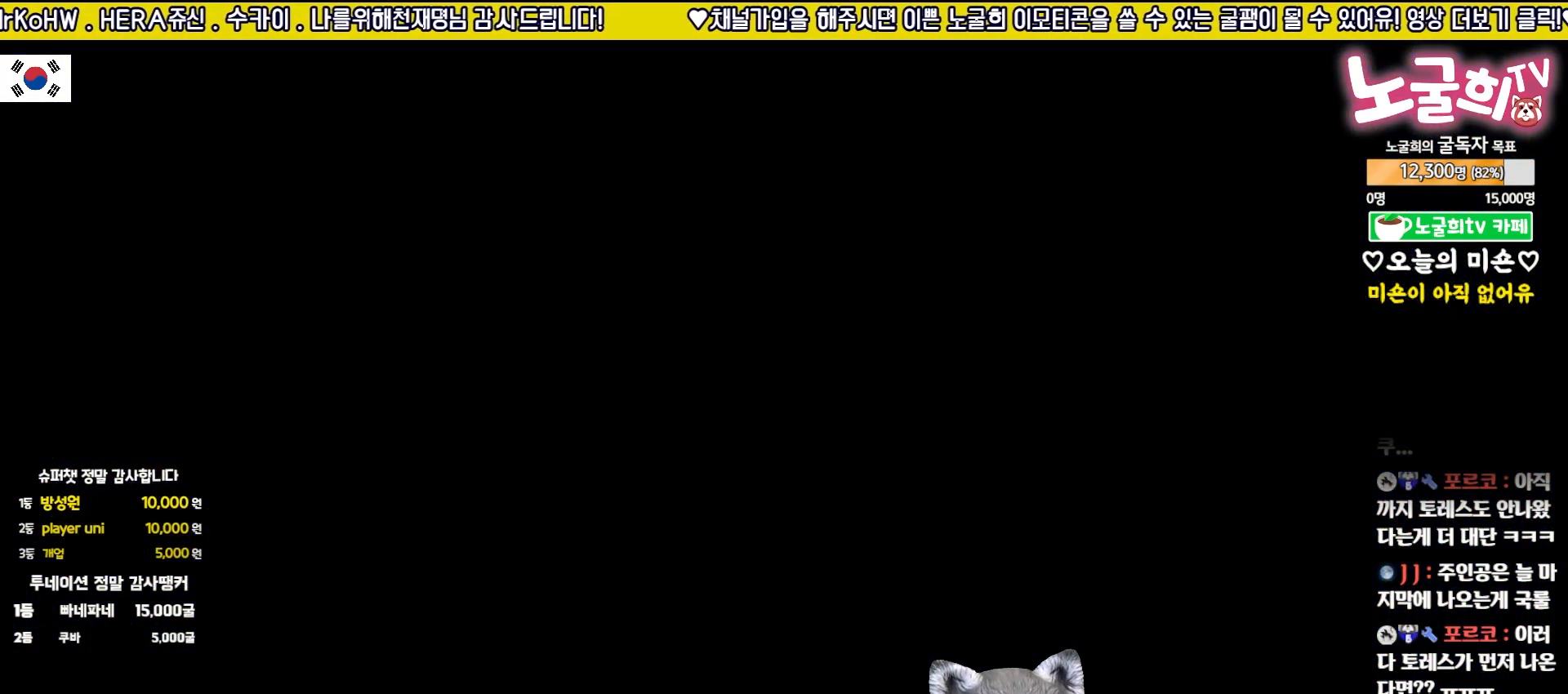
{"buttons": [], "left_stick": "center", "events": []}
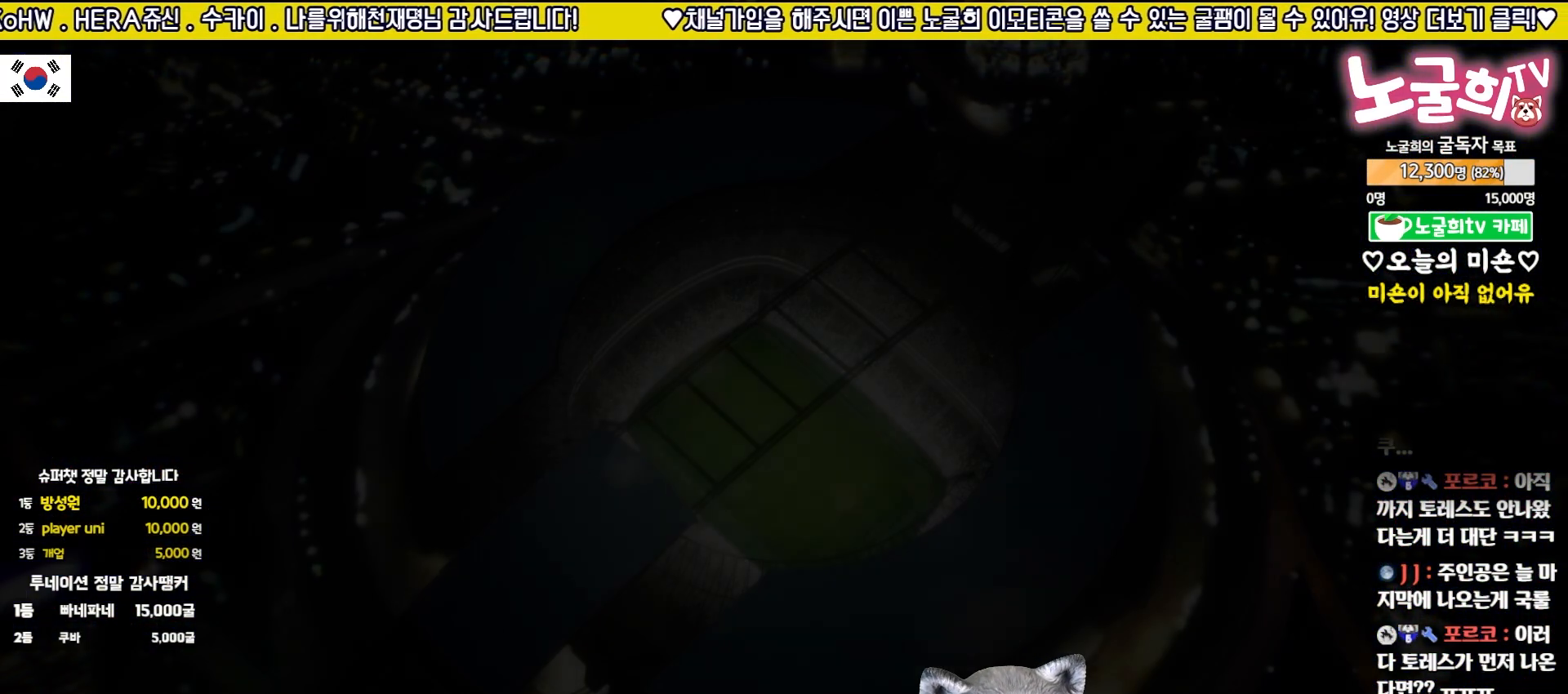
{"buttons": [], "left_stick": "center", "events": [[217, "CROSS", "down"], [283, "CROSS", "up"], [383, "CROSS", "down"], [450, "CROSS", "up"]]}
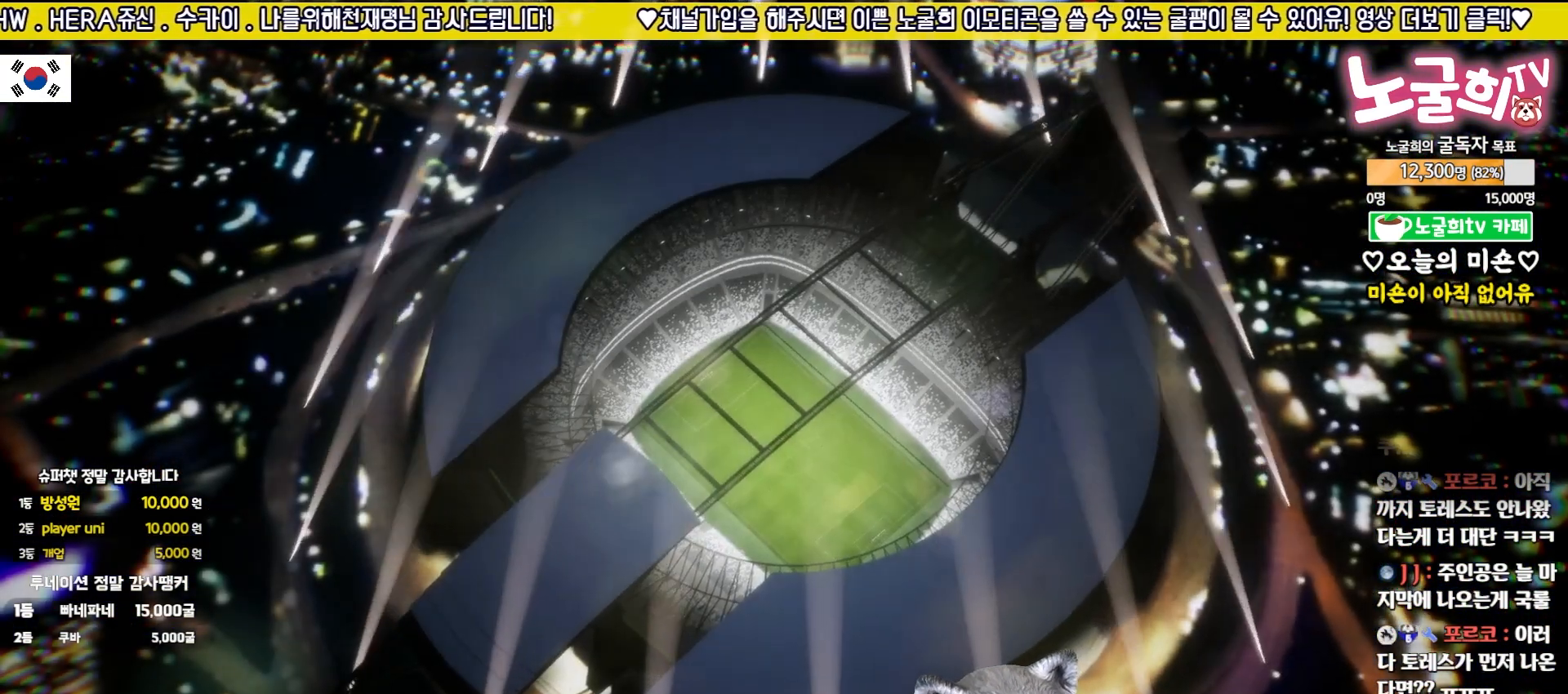
{"buttons": ["CROSS"], "left_stick": "center", "events": [[33, "CROSS", "down"], [100, "CROSS", "up"], [183, "CROSS", "down"], [250, "CROSS", "up"], [333, "CROSS", "down"], [417, "CROSS", "up"], [500, "CROSS", "down"]]}
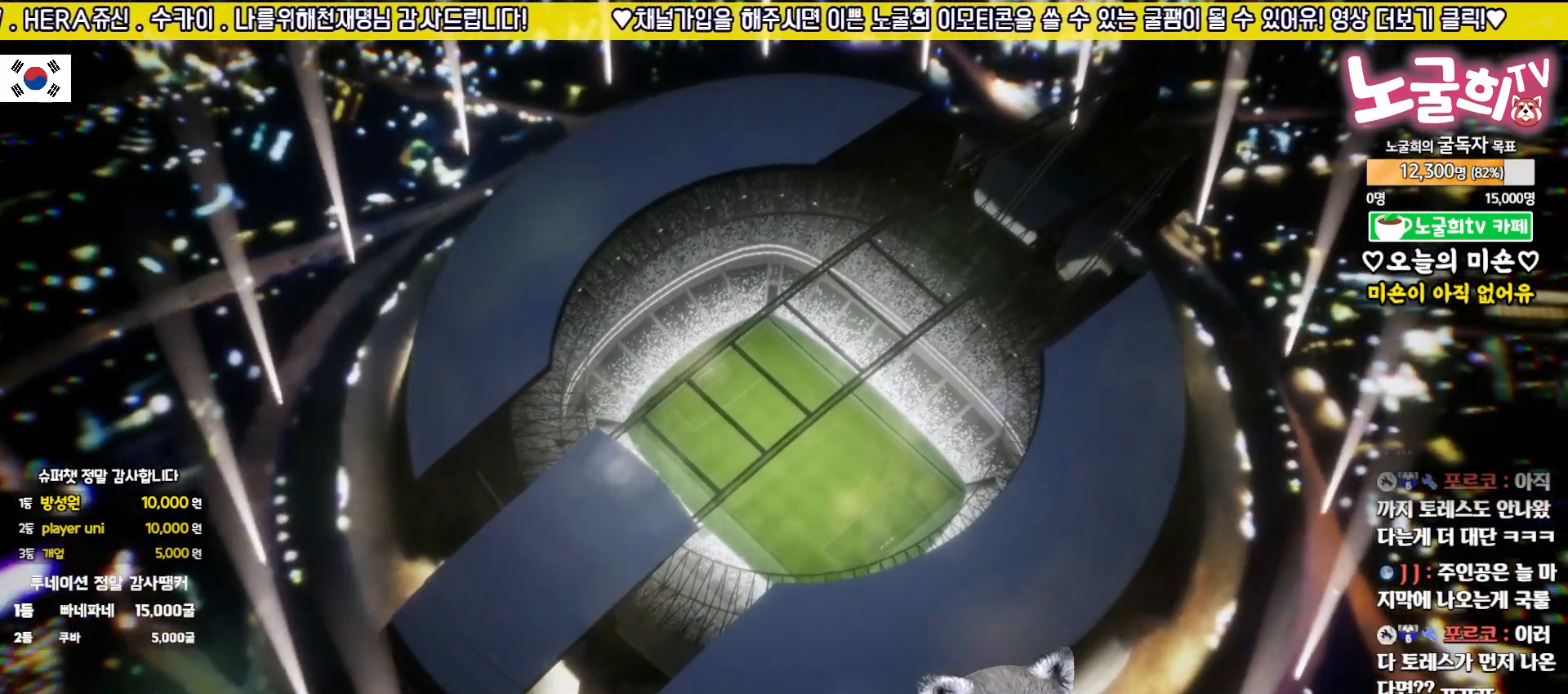
{"buttons": ["CROSS"], "left_stick": "center", "events": [[67, "CROSS", "up"], [133, "CROSS", "down"], [233, "CROSS", "up"], [300, "CROSS", "down"], [367, "CROSS", "up"], [433, "CROSS", "down"]]}
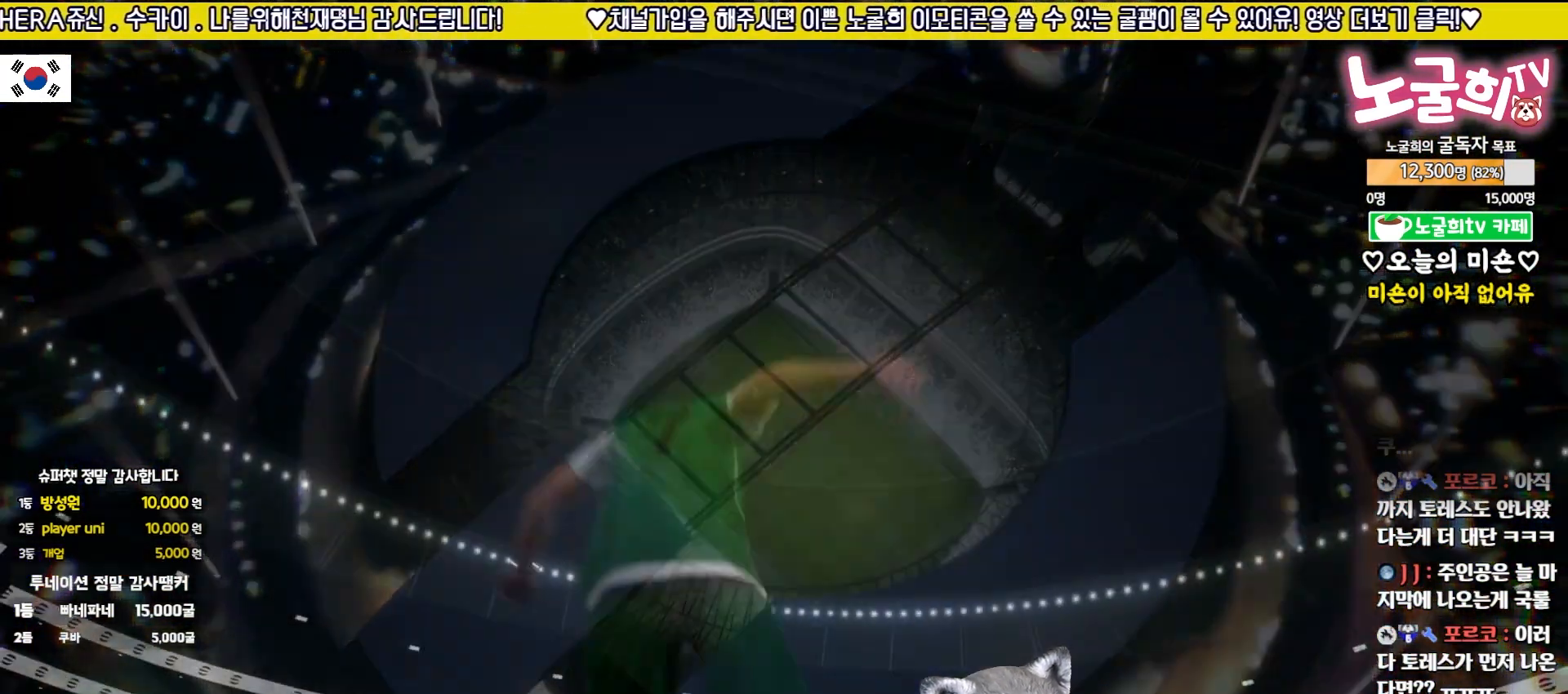
{"buttons": ["CROSS"], "left_stick": "center", "events": [[17, "CROSS", "up"], [417, "CROSS", "down"]]}